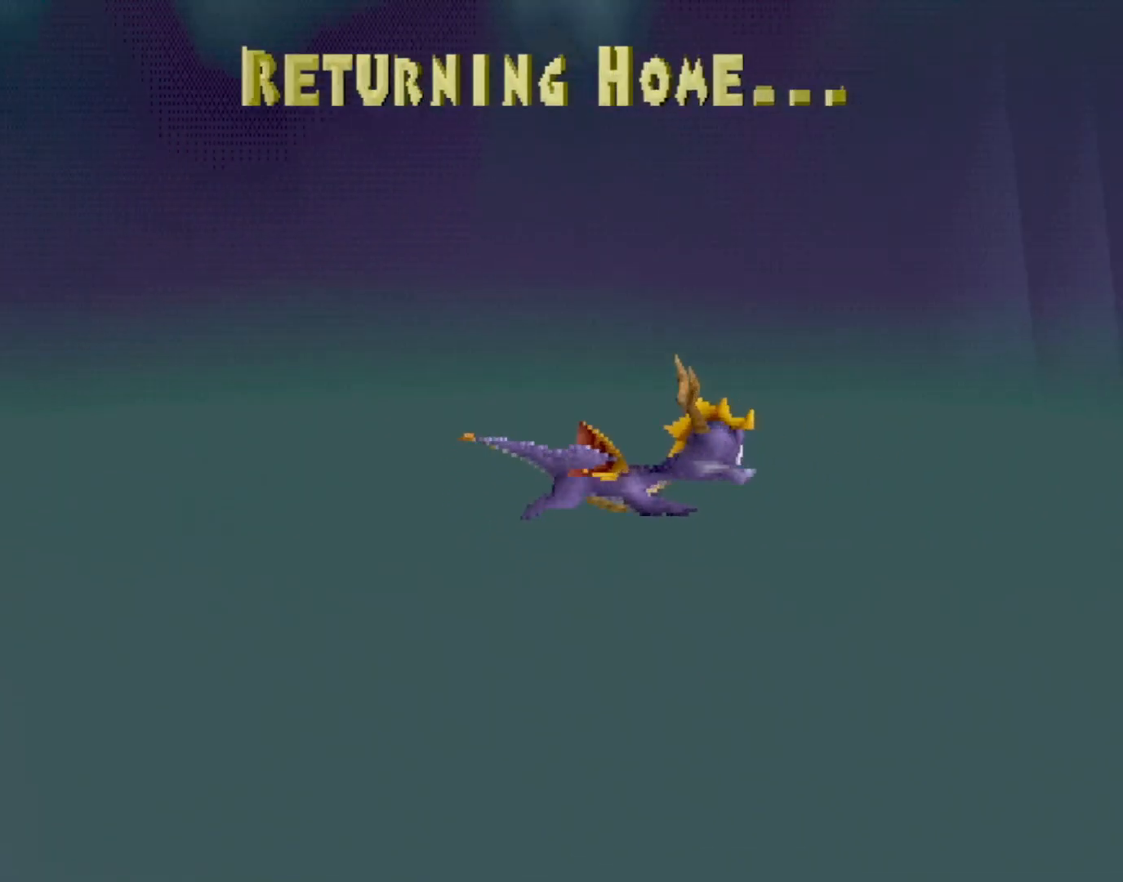
Gameplay with a controller (PlayStation layout); each line is a JSON object with the inputs held at the frame after it. "events" lists button and stick changes between this image and that frame as [ms after this image, input, new state], when the widget could be followed in between. Not read: L3 R3 right_stick.
{"buttons": [], "left_stick": "center", "events": []}
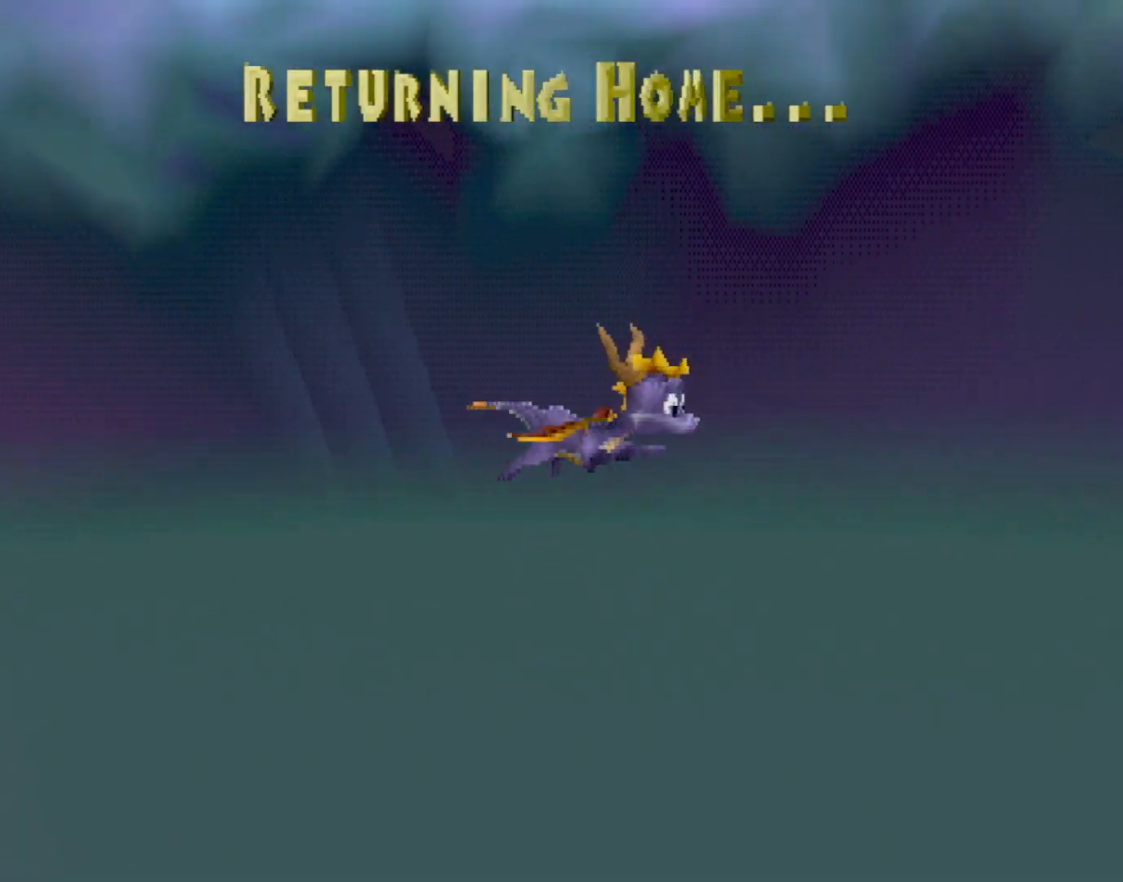
{"buttons": [], "left_stick": "center", "events": []}
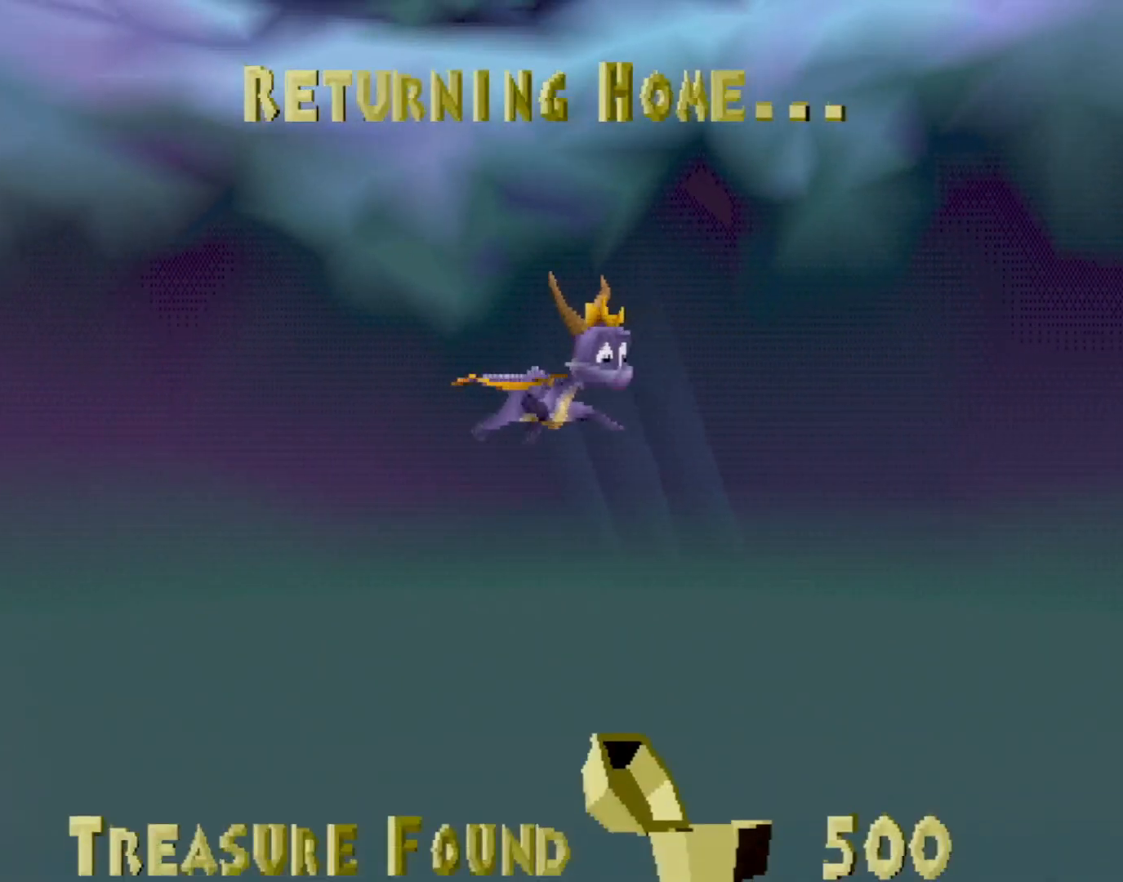
{"buttons": [], "left_stick": "center", "events": []}
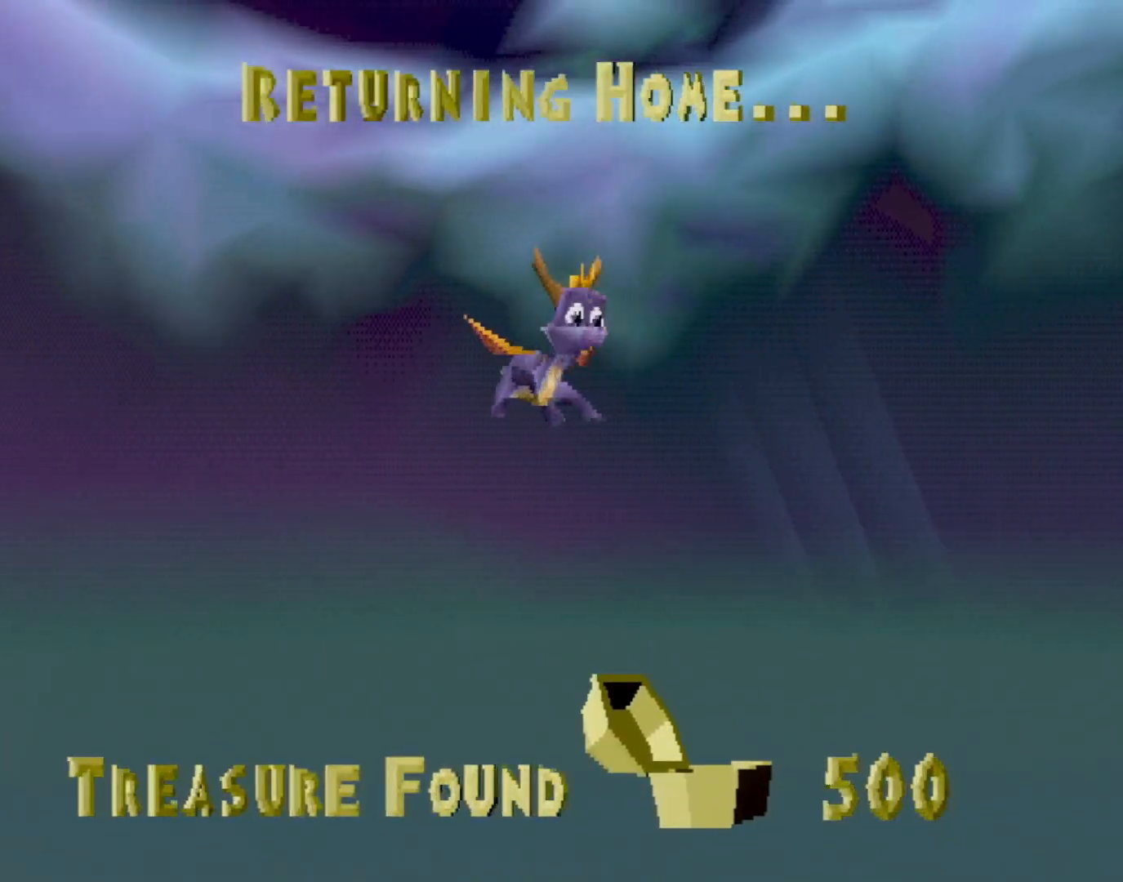
{"buttons": [], "left_stick": "center", "events": []}
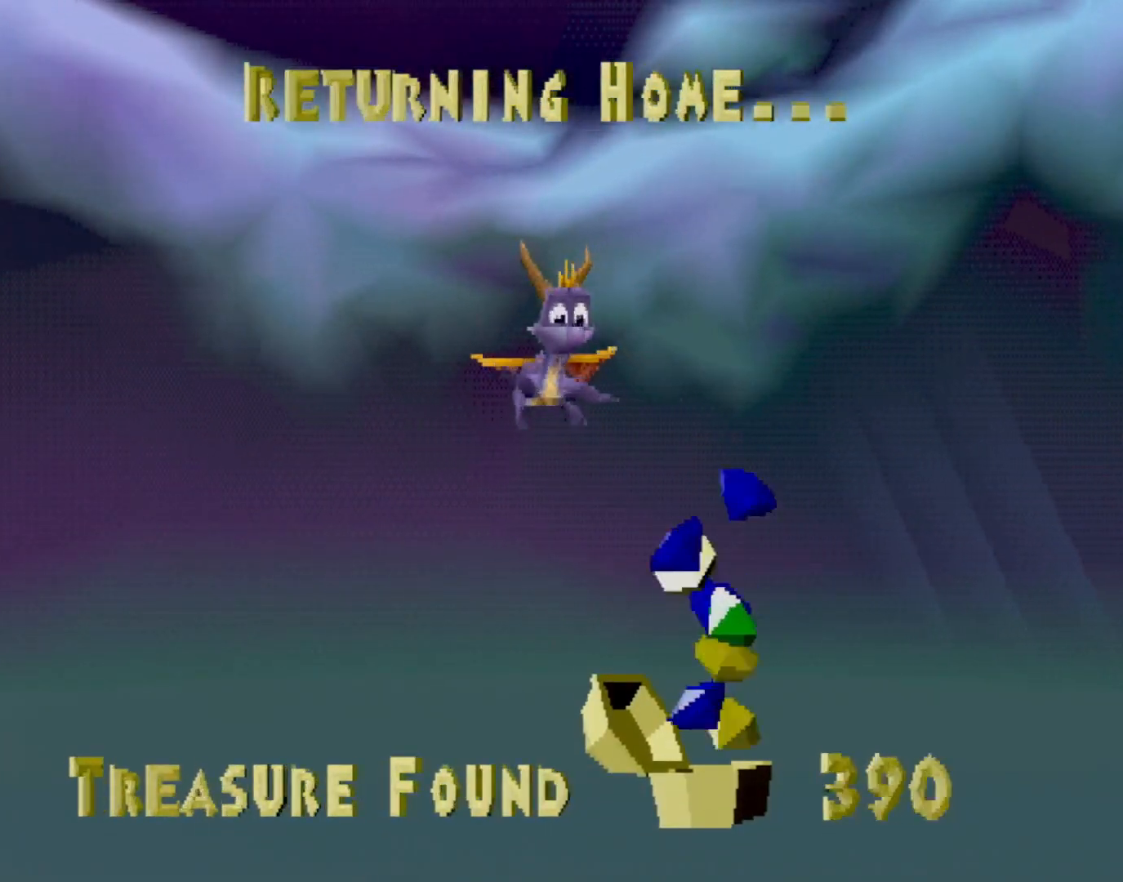
{"buttons": [], "left_stick": "center", "events": []}
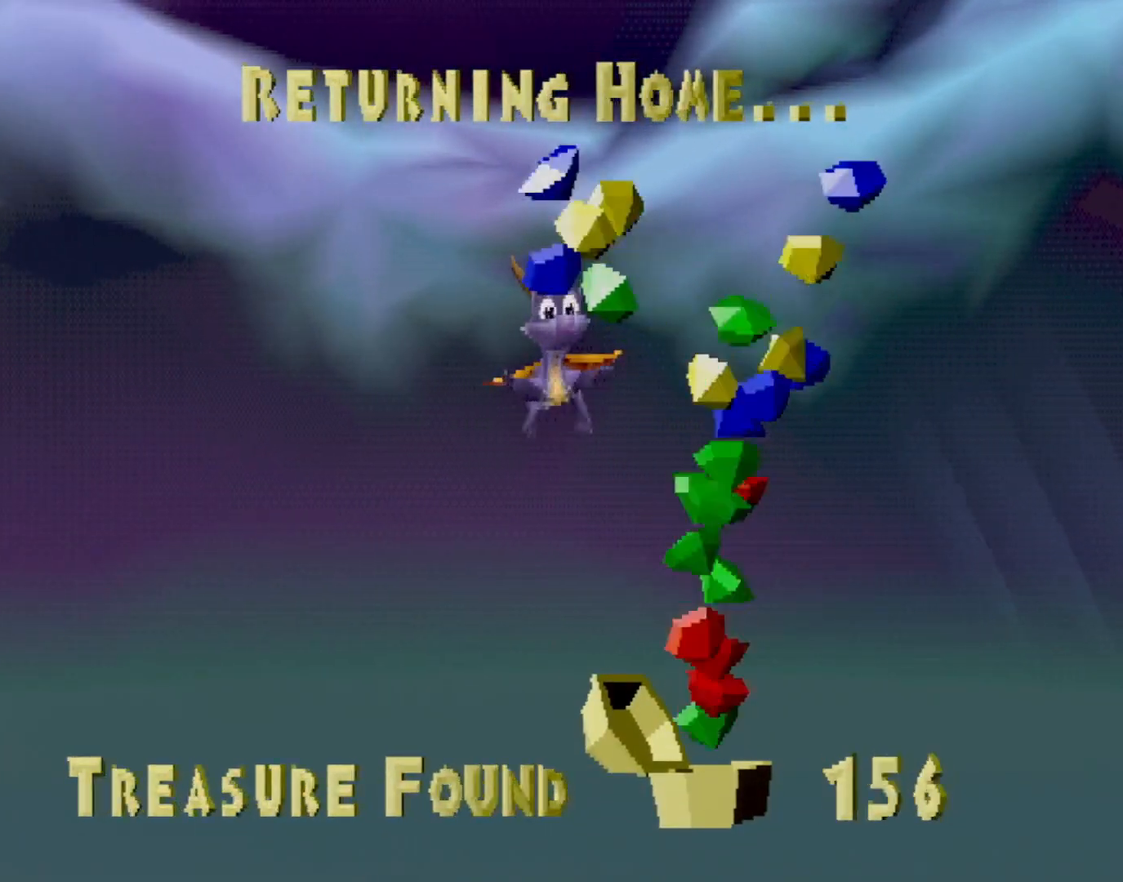
{"buttons": ["CROSS"], "left_stick": "center", "events": [[434, "CROSS", "down"]]}
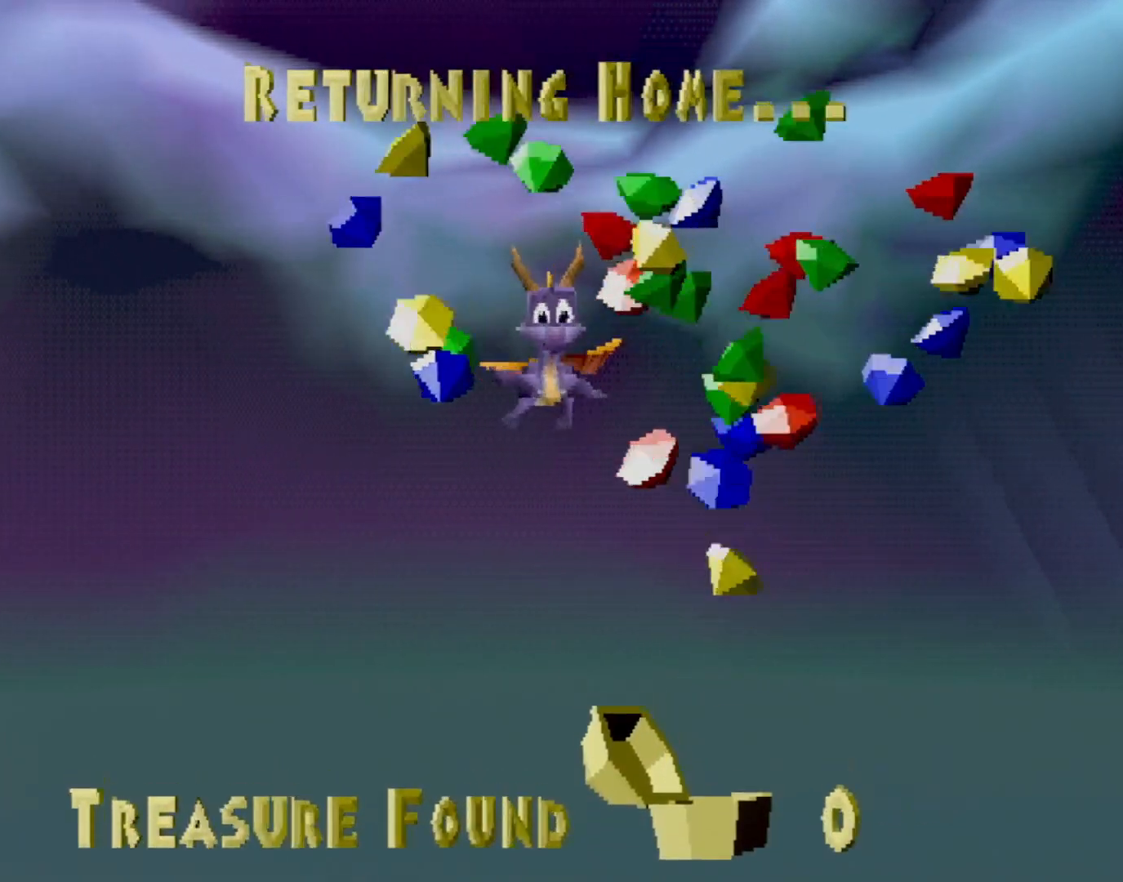
{"buttons": [], "left_stick": "center", "events": [[50, "CROSS", "up"]]}
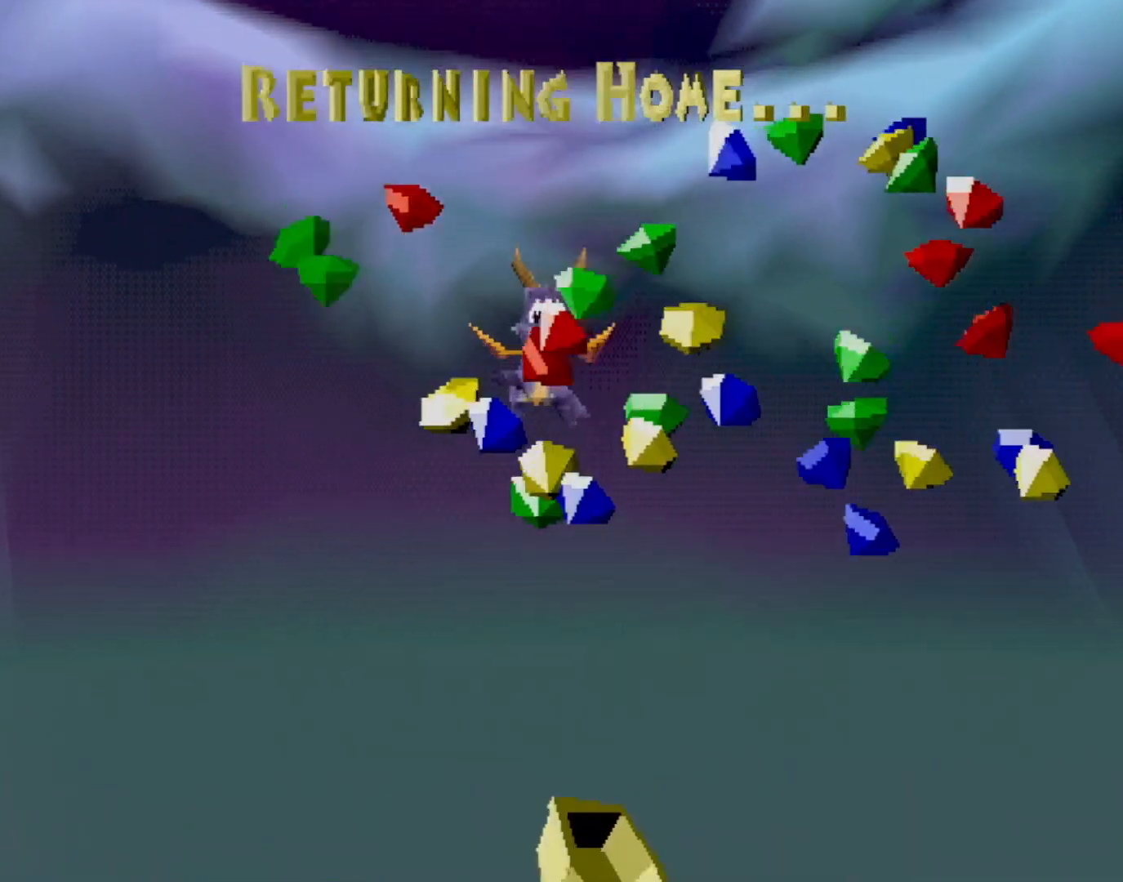
{"buttons": [], "left_stick": "center", "events": [[217, "L2", "down"], [267, "DPAD_UP", "down"], [317, "L1", "down"], [401, "L2", "up"], [434, "DPAD_UP", "up"], [467, "L1", "up"]]}
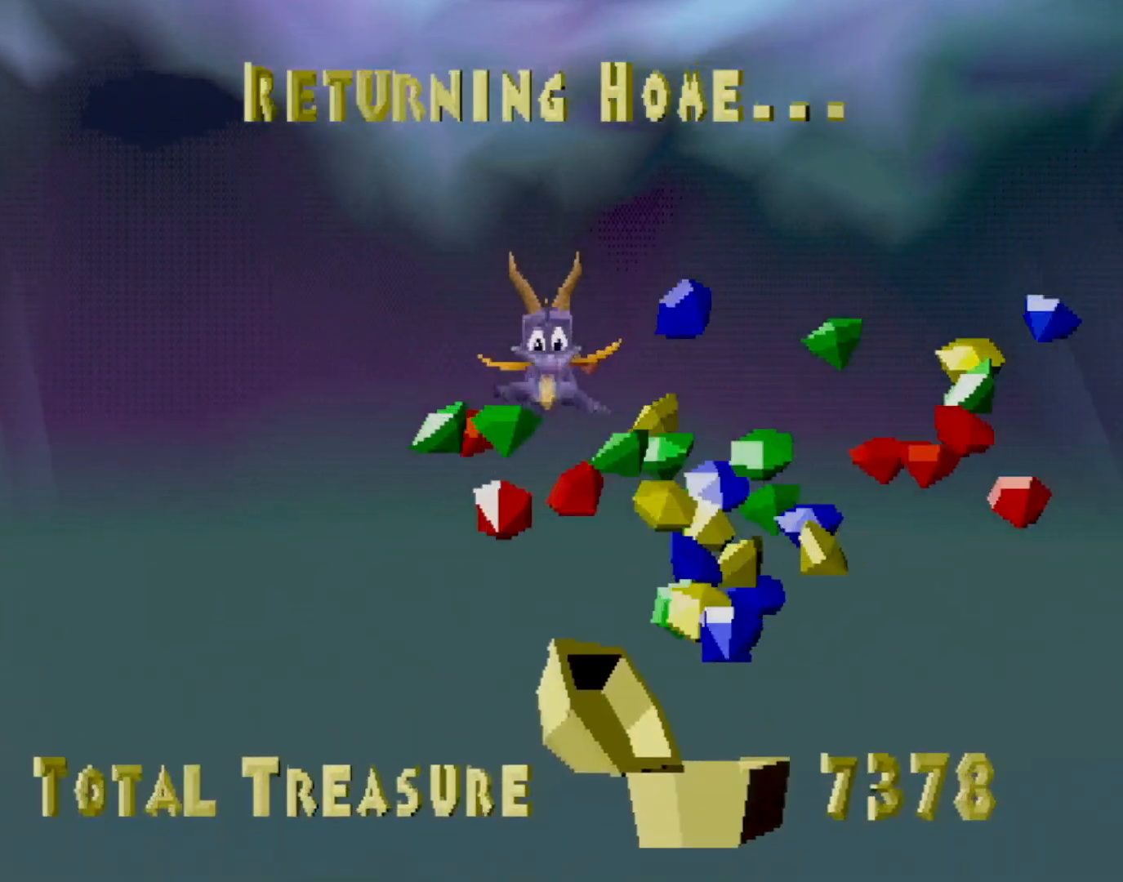
{"buttons": [], "left_stick": "center", "events": []}
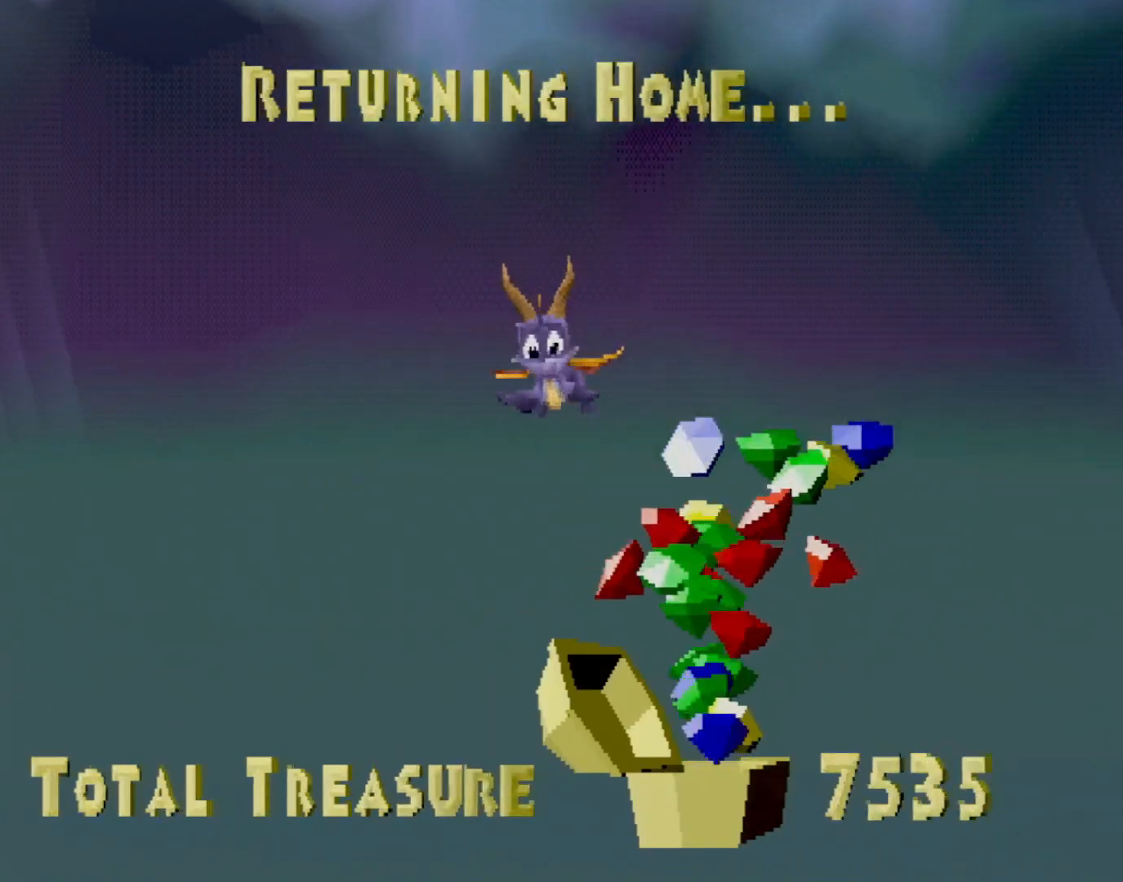
{"buttons": ["L2"], "left_stick": "center", "events": [[434, "L2", "down"]]}
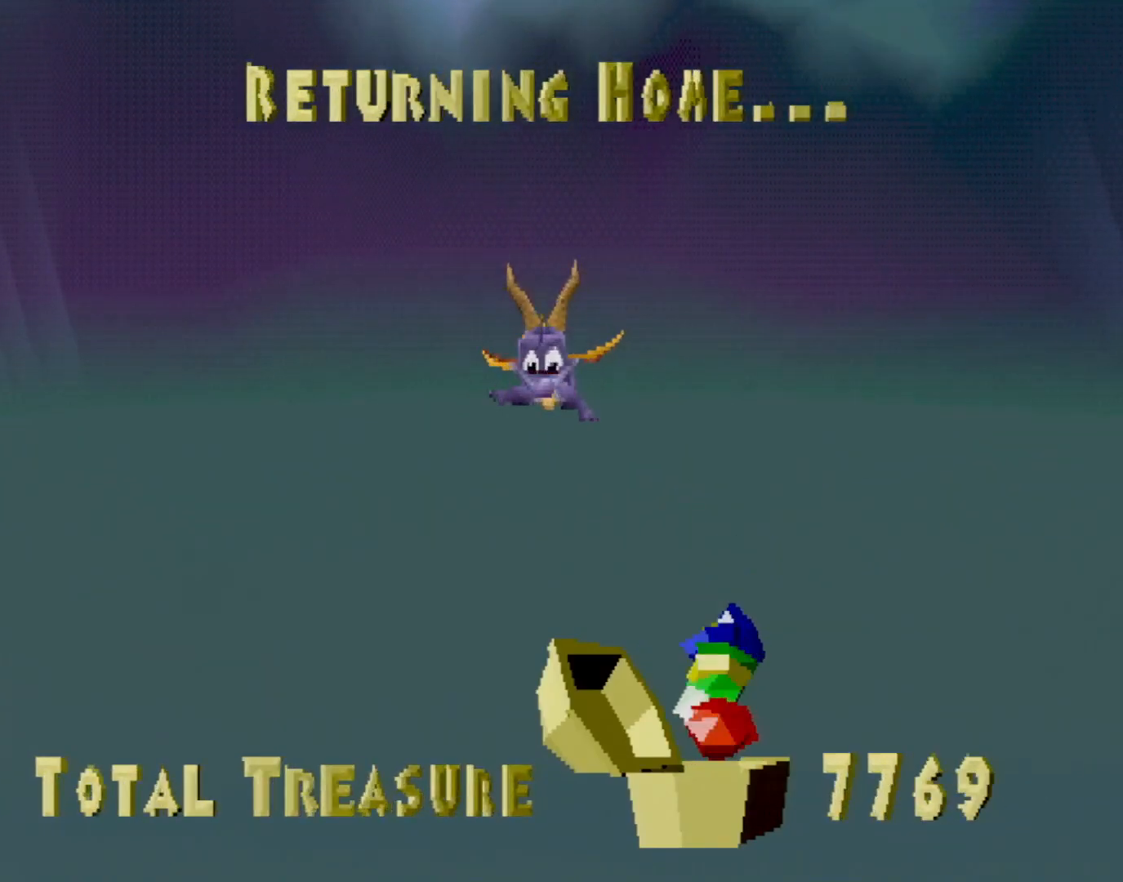
{"buttons": [], "left_stick": "center", "events": [[33, "L2", "up"], [150, "L2", "down"], [250, "L2", "up"], [317, "L2", "down"], [434, "L2", "up"]]}
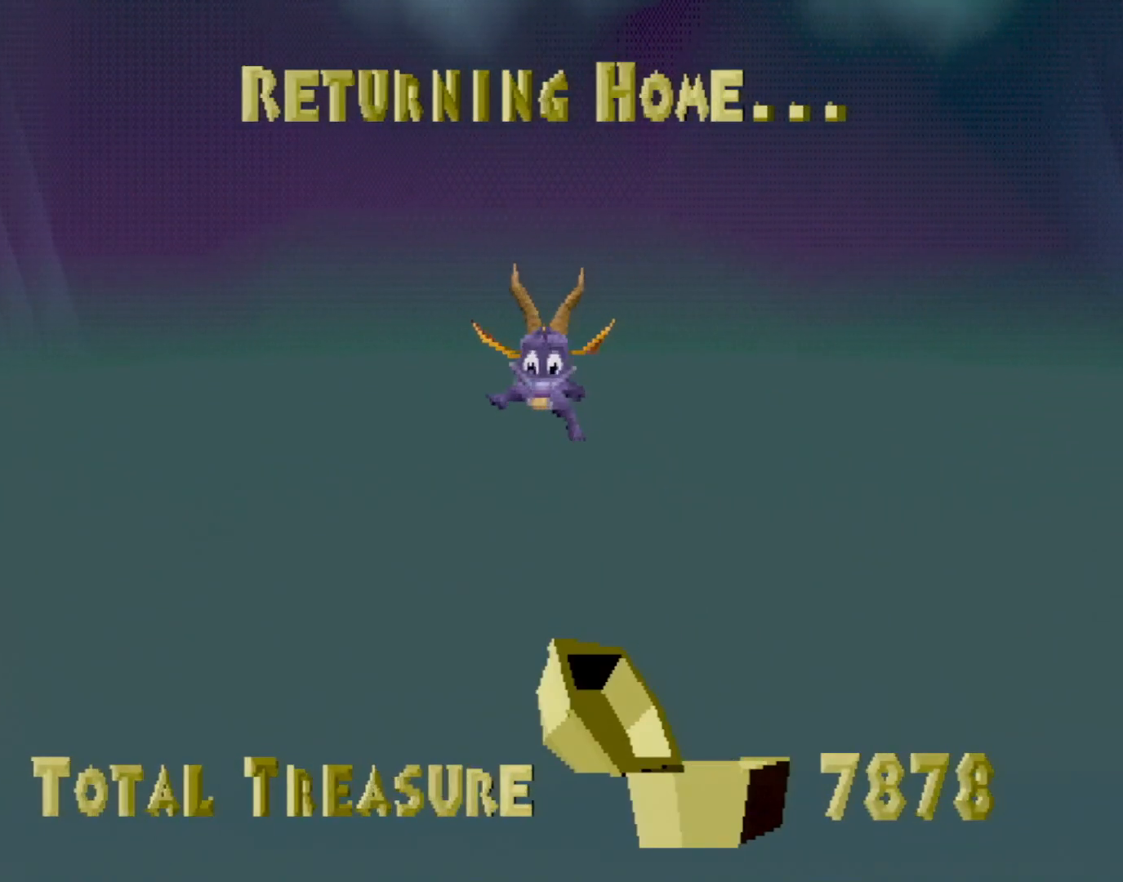
{"buttons": [], "left_stick": "center", "events": [[117, "CROSS", "down"], [151, "CROSS", "up"], [367, "CROSS", "down"], [434, "CROSS", "up"]]}
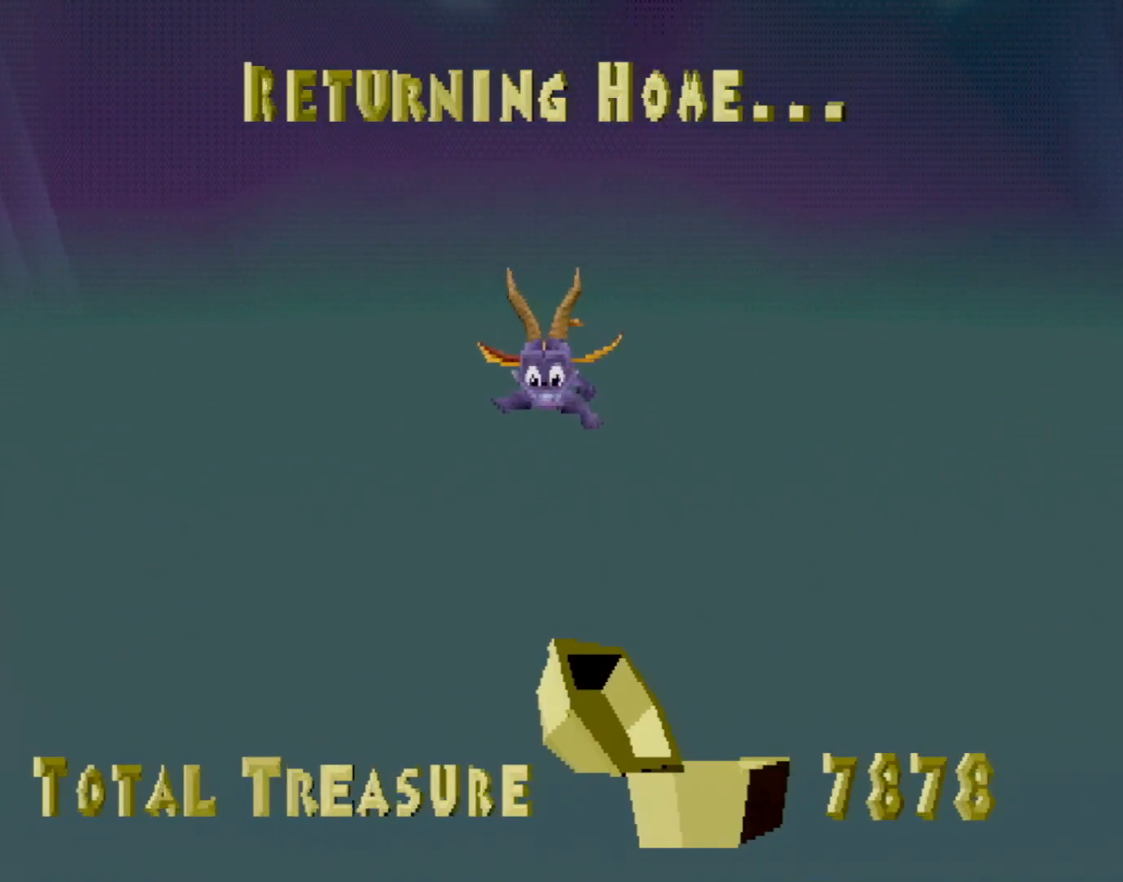
{"buttons": ["SQUARE"], "left_stick": "center", "events": [[150, "CROSS", "down"], [183, "CROSS", "up"], [400, "SQUARE", "down"]]}
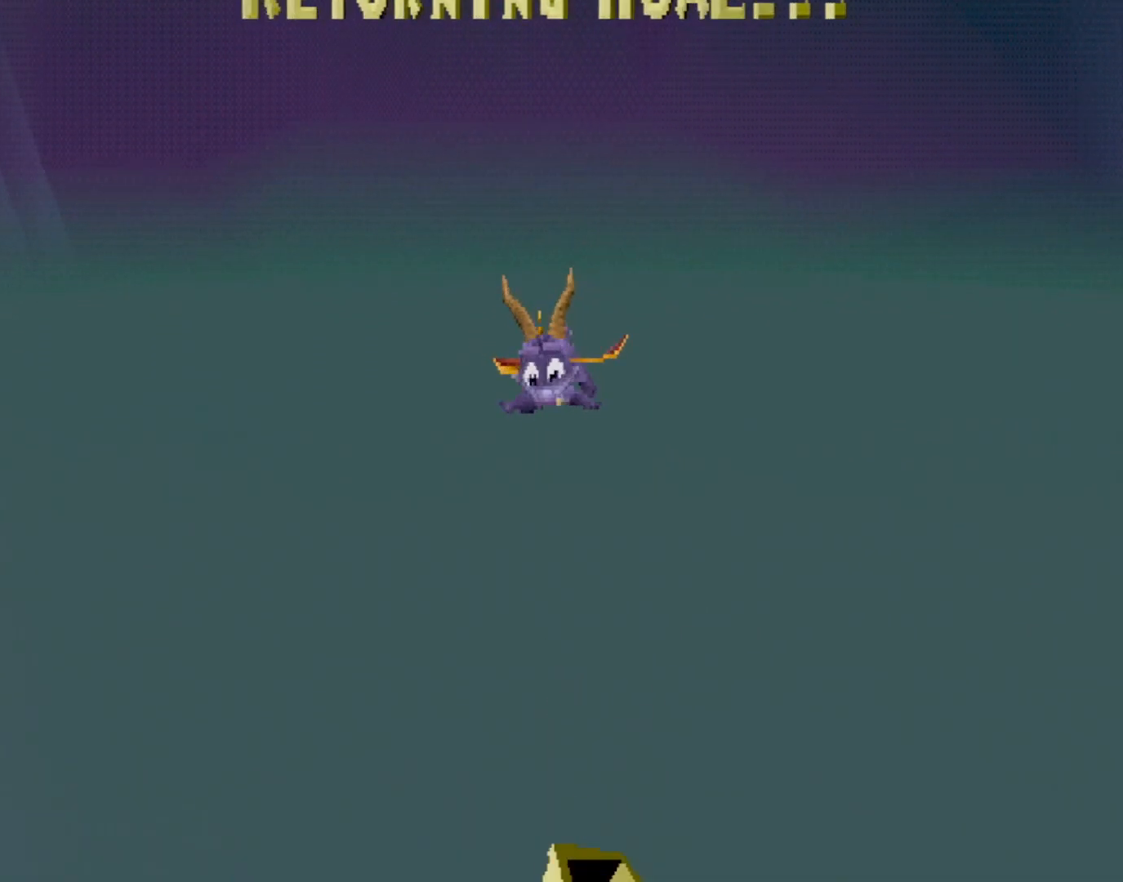
{"buttons": ["SQUARE"], "left_stick": "up-left", "events": [[34, "left_stick", "up-left"]]}
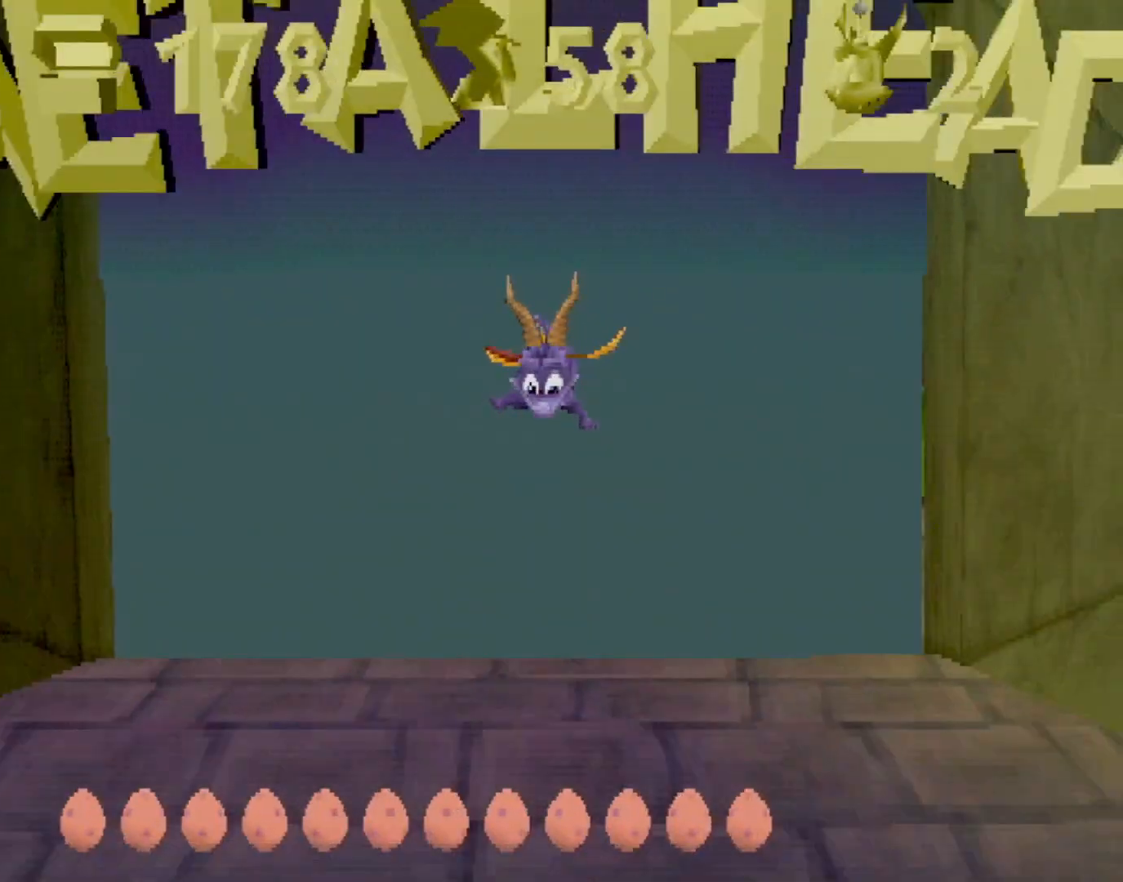
{"buttons": ["SQUARE"], "left_stick": "up-right", "events": [[501, "left_stick", "up-right"]]}
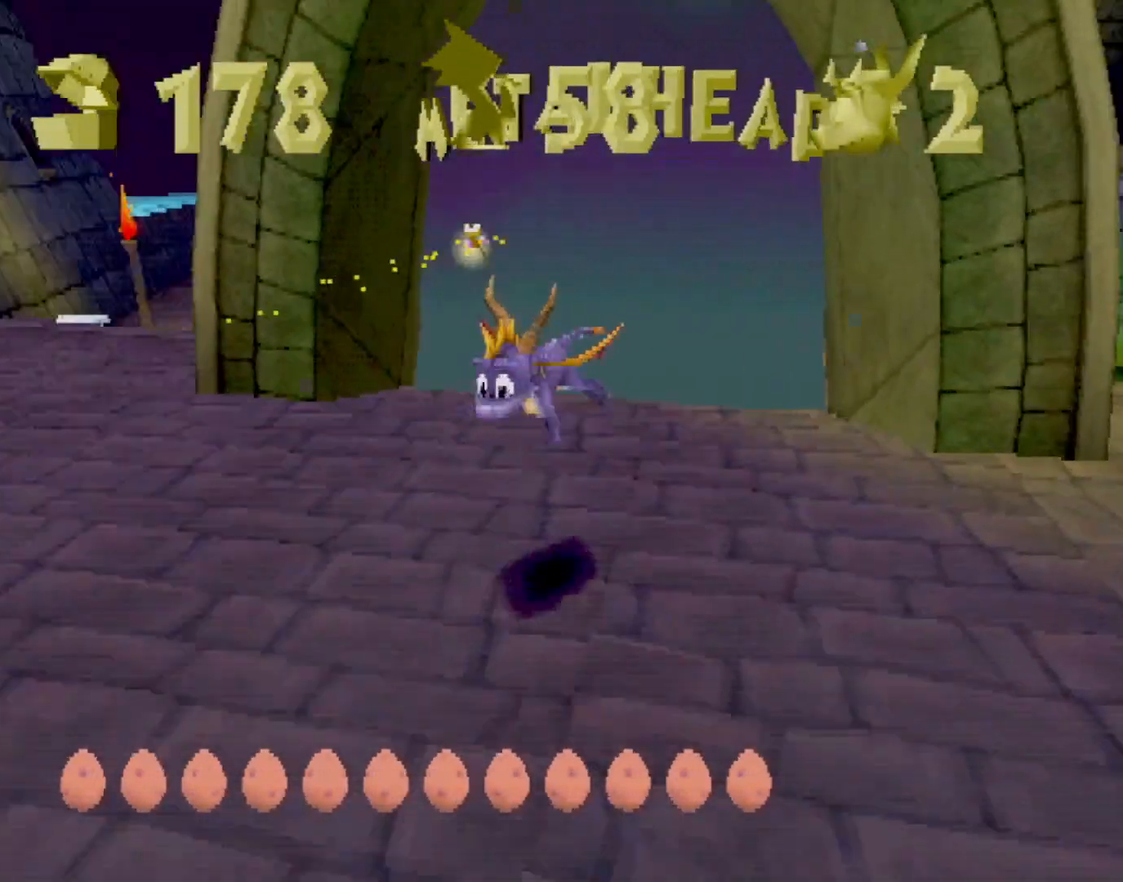
{"buttons": ["SQUARE"], "left_stick": "right", "events": [[100, "left_stick", "center"], [350, "left_stick", "right"]]}
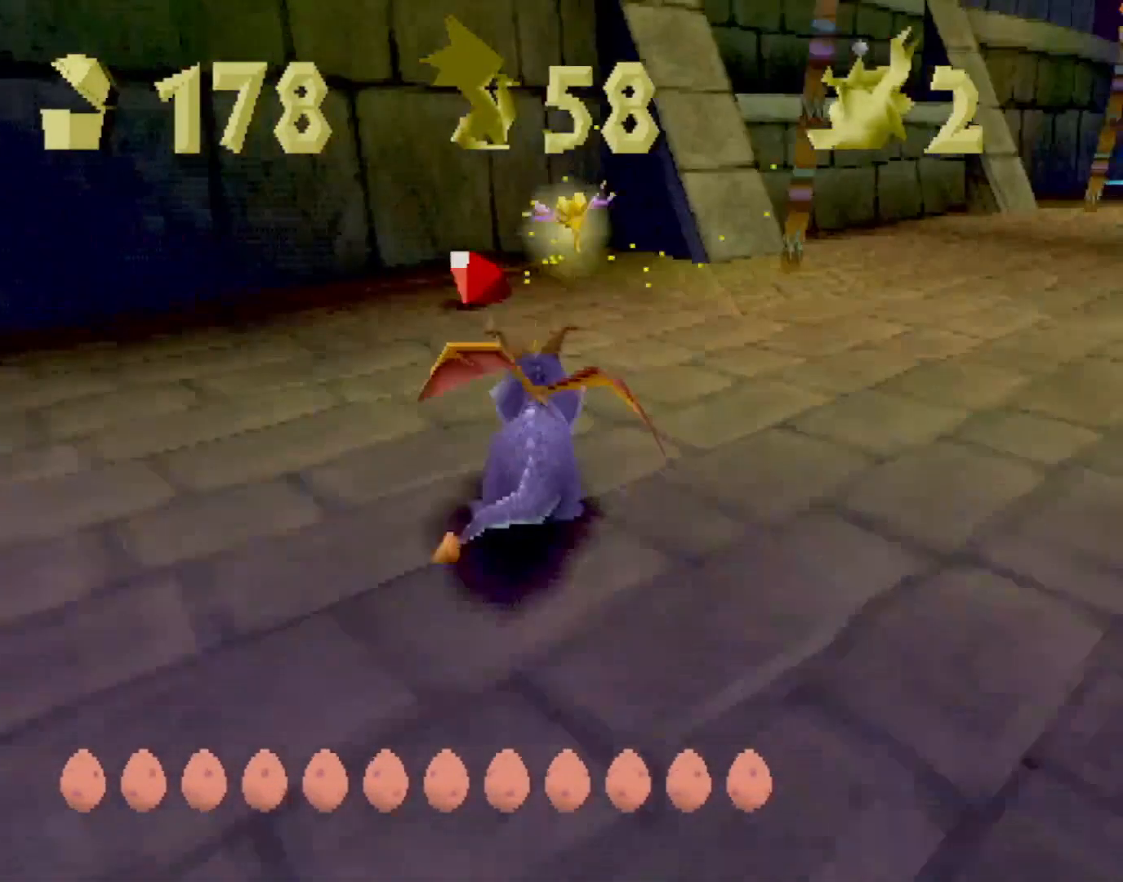
{"buttons": ["CROSS", "SQUARE"], "left_stick": "center", "events": [[100, "SQUARE", "up"], [167, "CROSS", "down"], [234, "SQUARE", "down"], [250, "CROSS", "up"], [367, "left_stick", "up"], [434, "left_stick", "center"], [484, "CROSS", "down"]]}
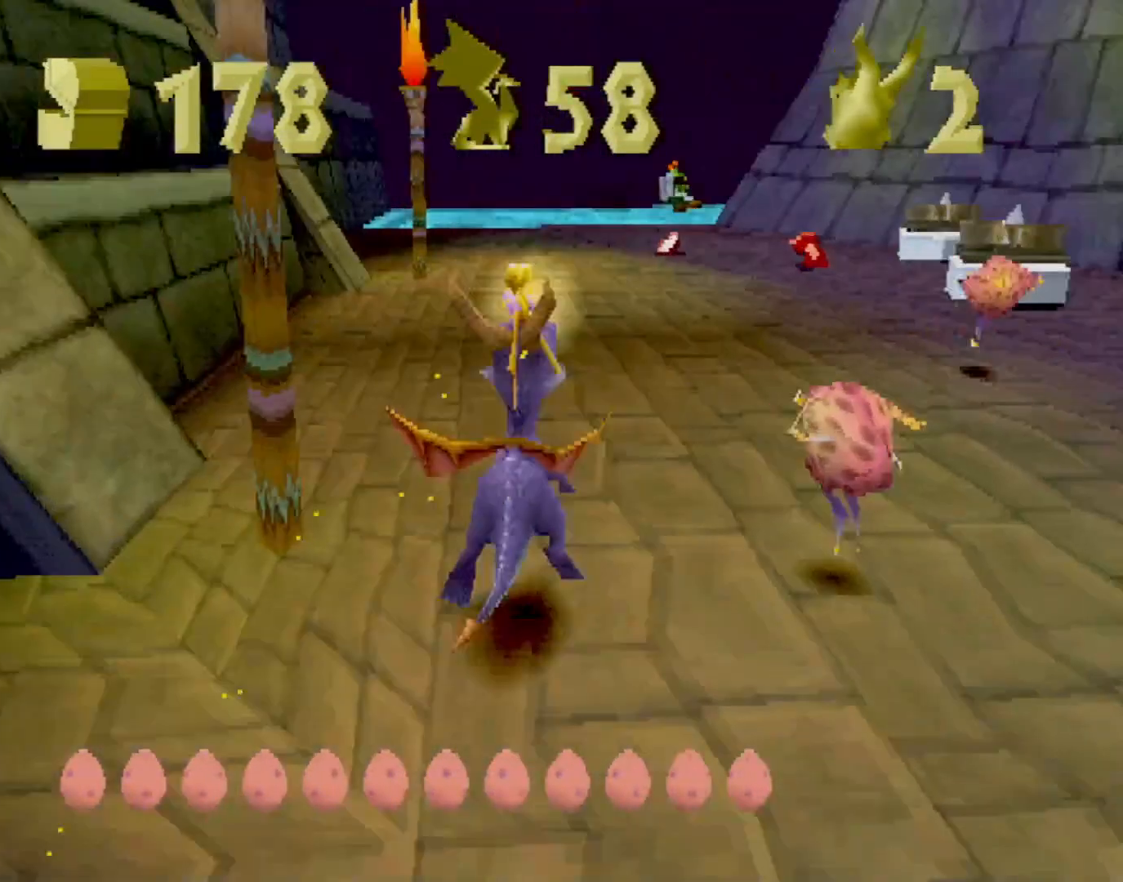
{"buttons": ["SQUARE"], "left_stick": "center", "events": [[100, "CROSS", "up"]]}
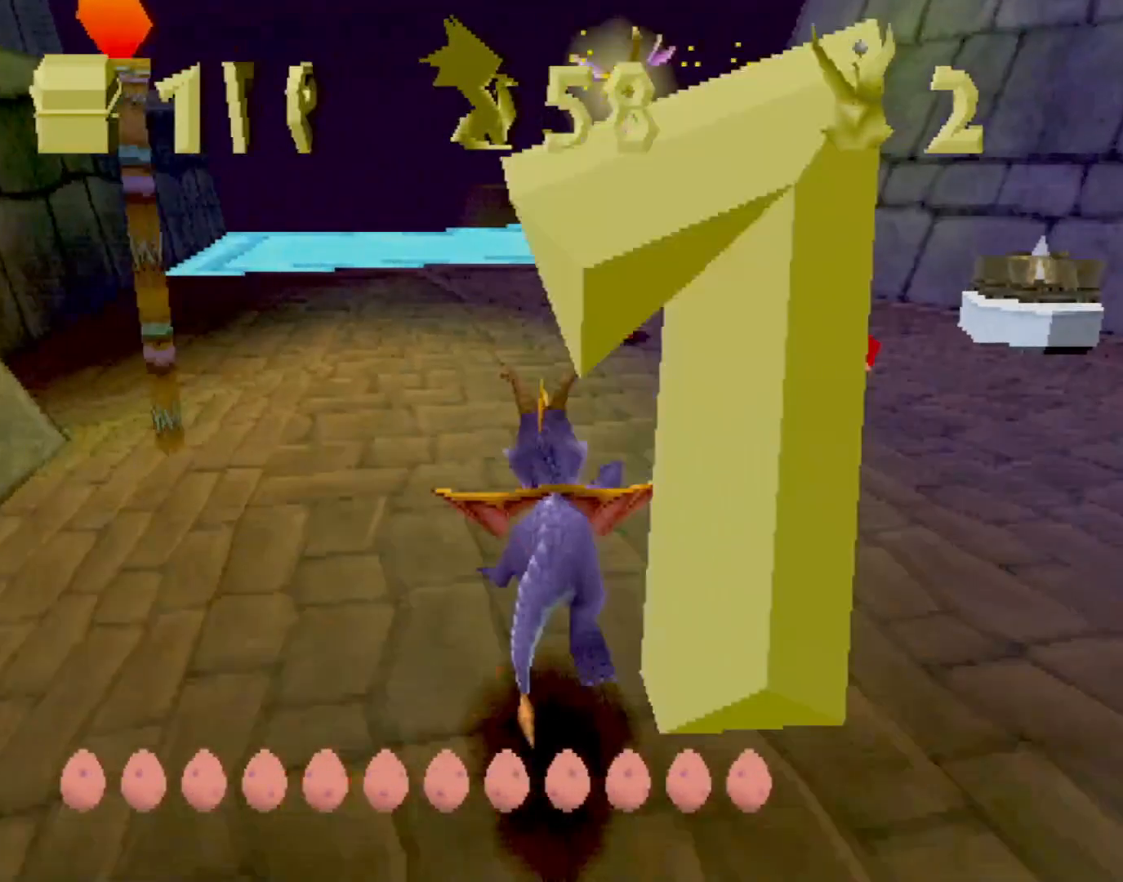
{"buttons": ["SQUARE"], "left_stick": "center", "events": []}
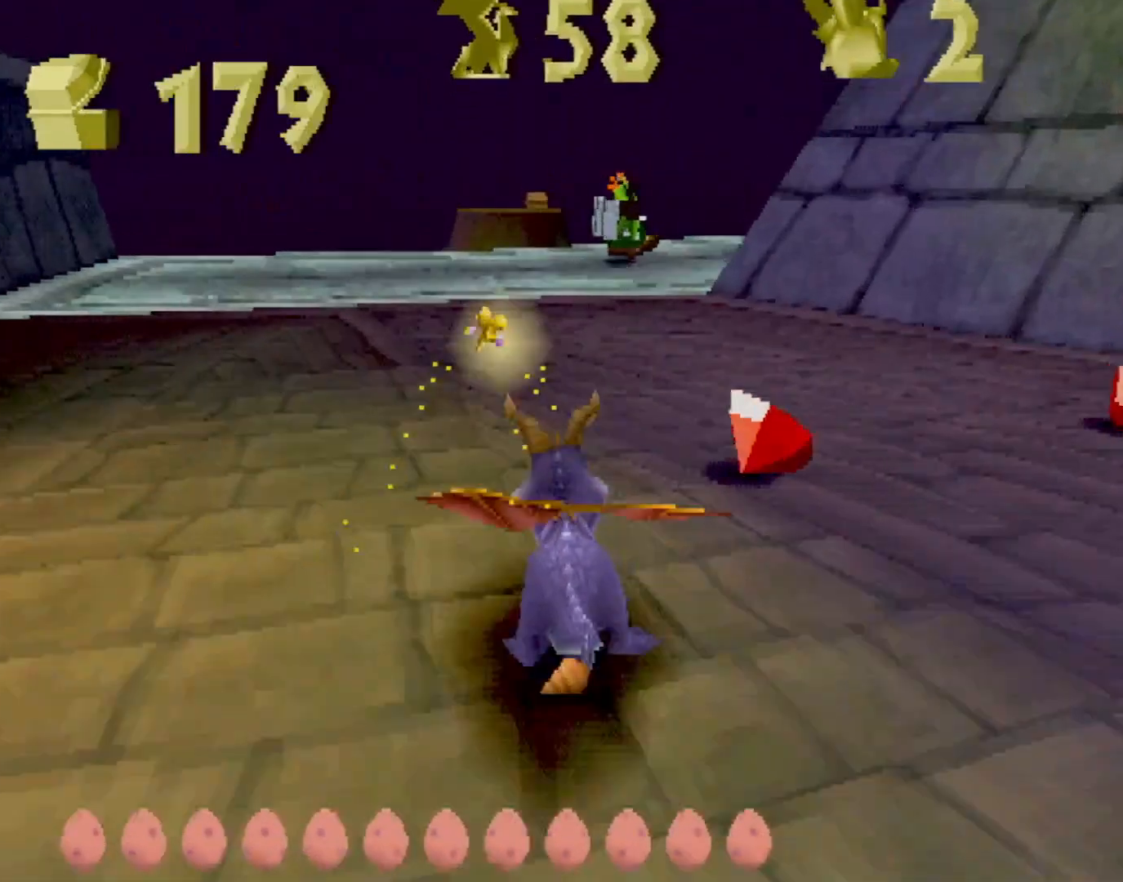
{"buttons": ["SQUARE"], "left_stick": "center", "events": []}
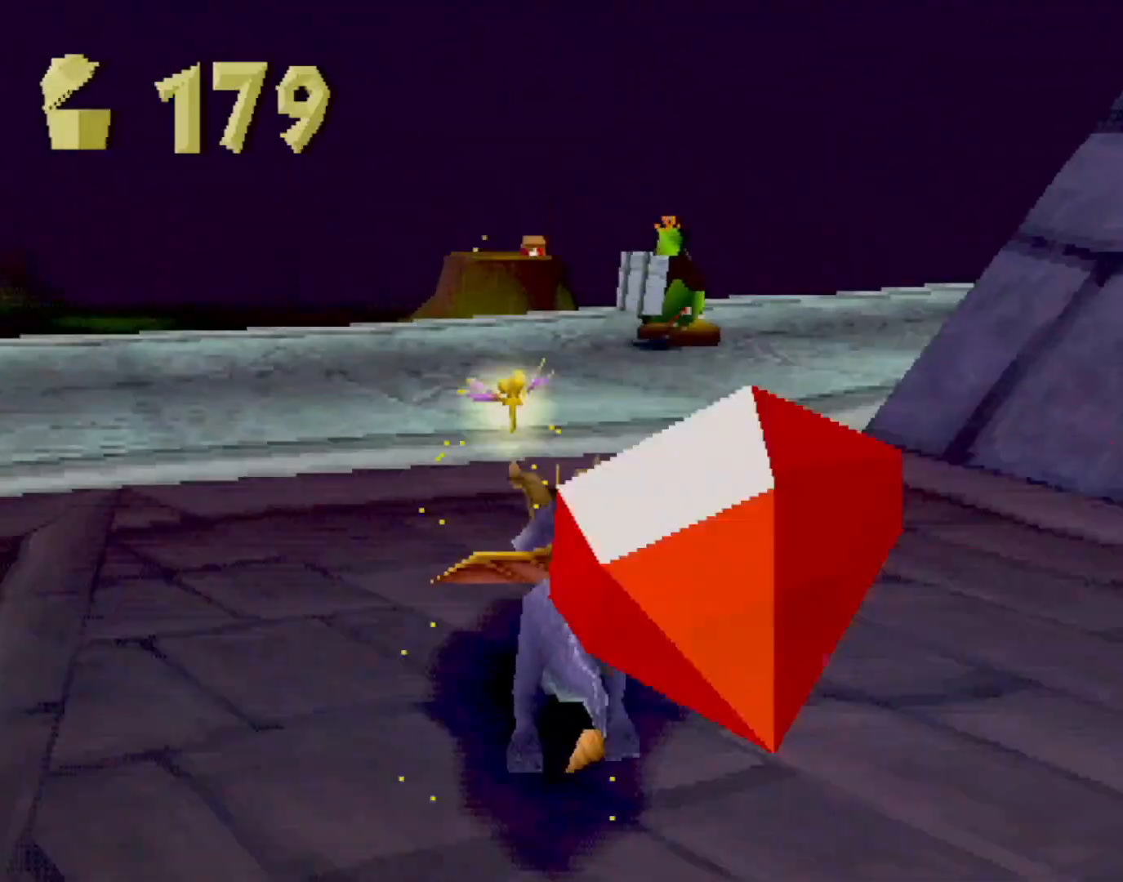
{"buttons": ["CROSS", "L2"], "left_stick": "right", "events": [[100, "left_stick", "right"], [134, "CIRCLE", "down"], [134, "SQUARE", "up"], [184, "CIRCLE", "up"], [184, "SQUARE", "down"], [434, "L2", "down"], [434, "SQUARE", "up"], [484, "CROSS", "down"]]}
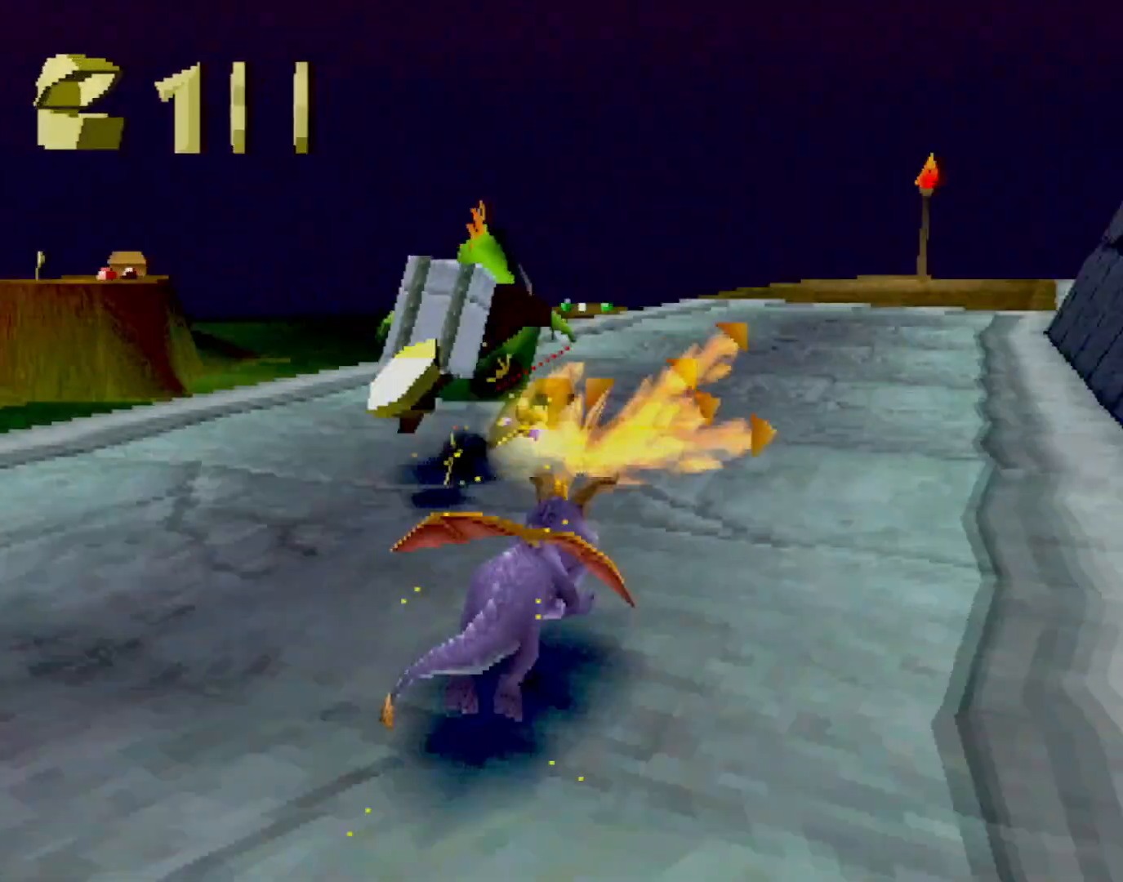
{"buttons": [], "left_stick": "down", "events": [[33, "CROSS", "up"], [33, "L2", "up"], [133, "left_stick", "down"]]}
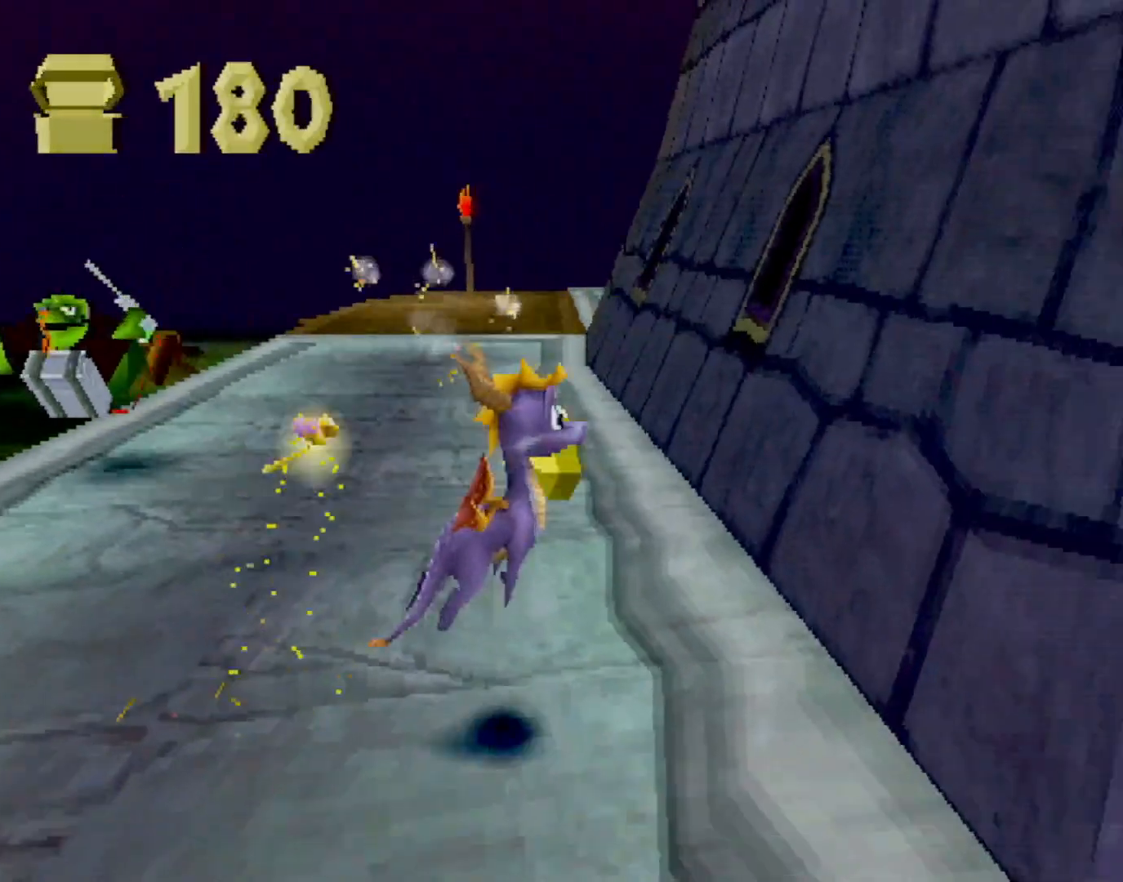
{"buttons": [], "left_stick": "up-left", "events": [[34, "SQUARE", "down"], [134, "left_stick", "center"], [217, "left_stick", "up"], [284, "left_stick", "up-left"], [484, "SQUARE", "up"]]}
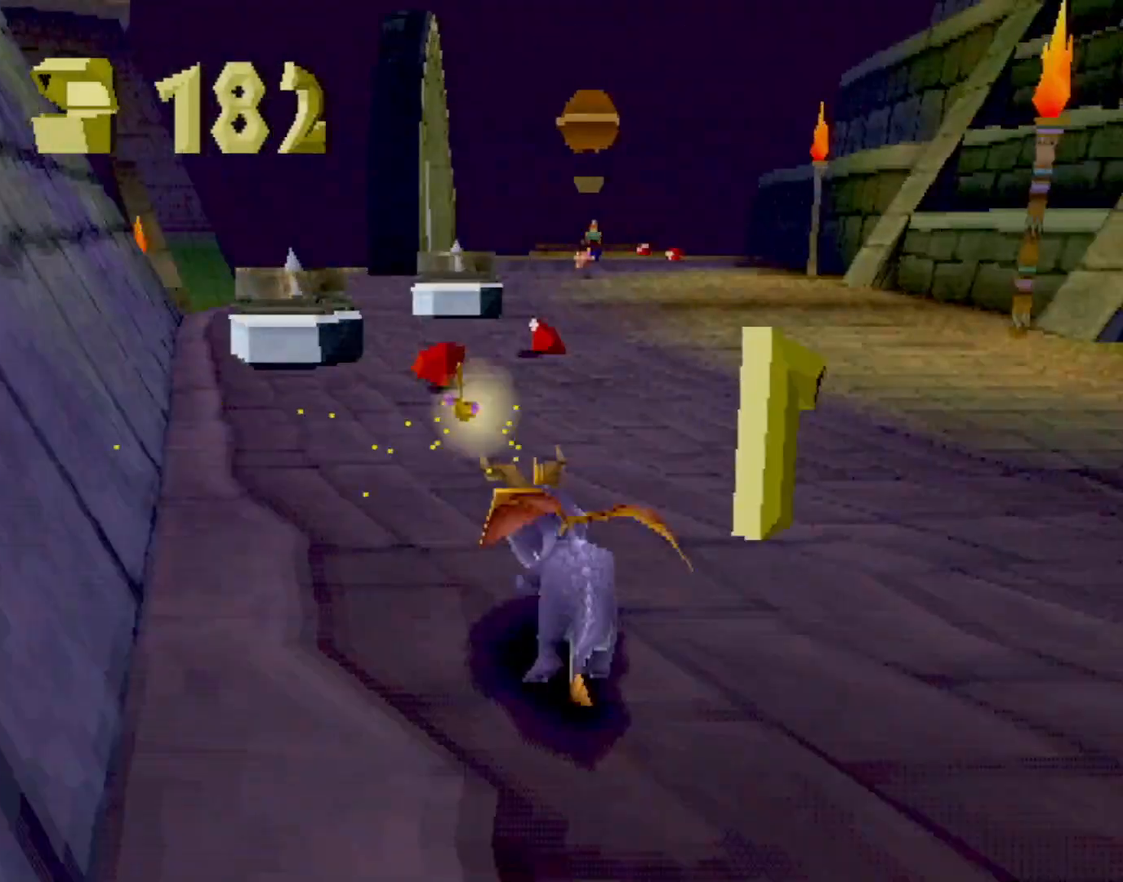
{"buttons": [], "left_stick": "center", "events": [[33, "left_stick", "up"], [50, "CIRCLE", "down"], [100, "R2", "down"], [183, "CIRCLE", "up"], [267, "R2", "up"], [417, "left_stick", "center"]]}
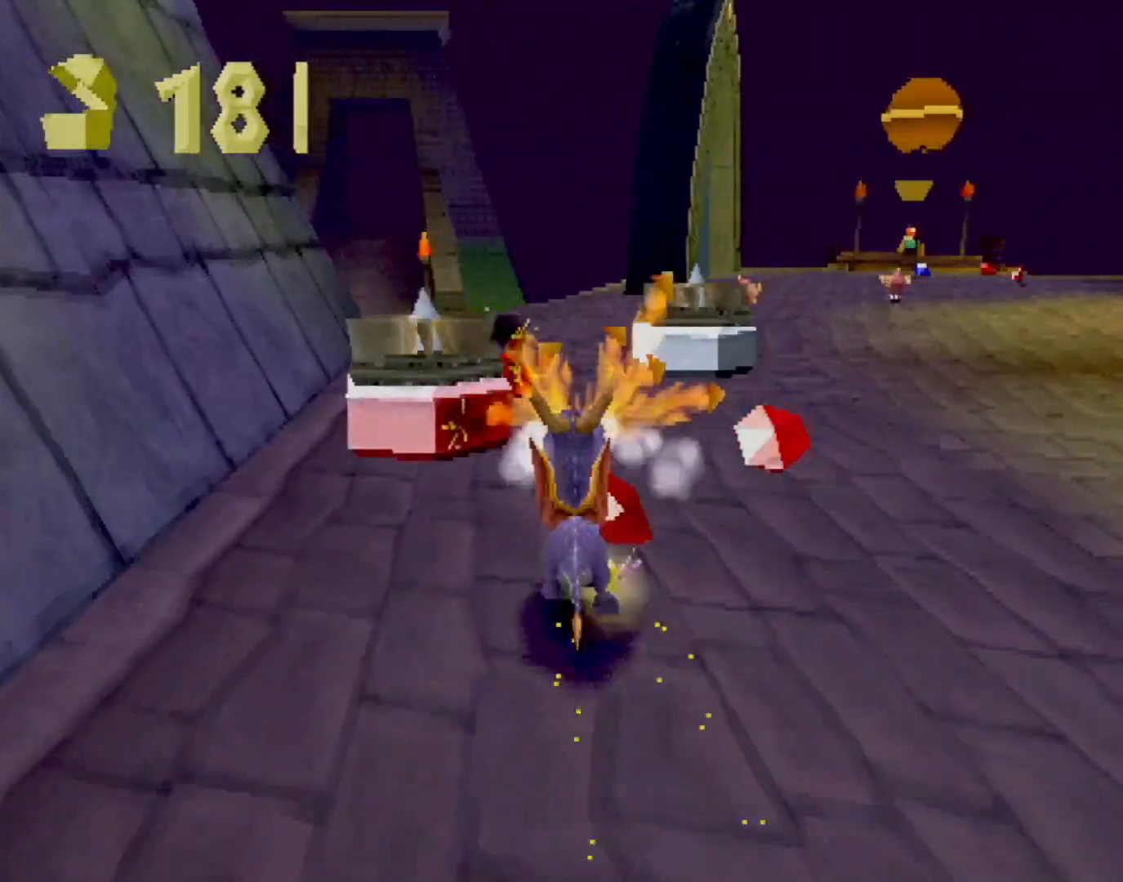
{"buttons": ["CIRCLE"], "left_stick": "center", "events": [[334, "L2", "down"], [351, "CIRCLE", "down"], [434, "L2", "up"], [451, "CIRCLE", "up"], [501, "CIRCLE", "down"]]}
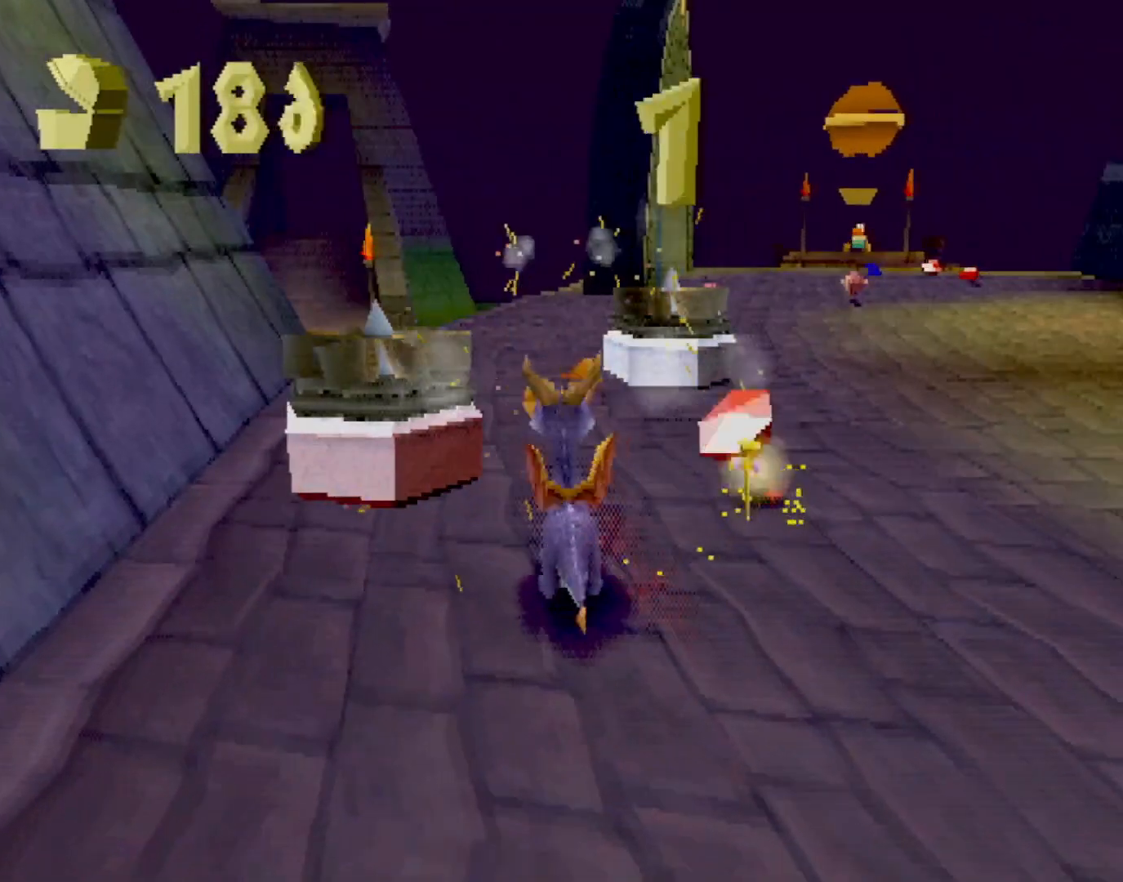
{"buttons": [], "left_stick": "center", "events": [[66, "CIRCLE", "up"]]}
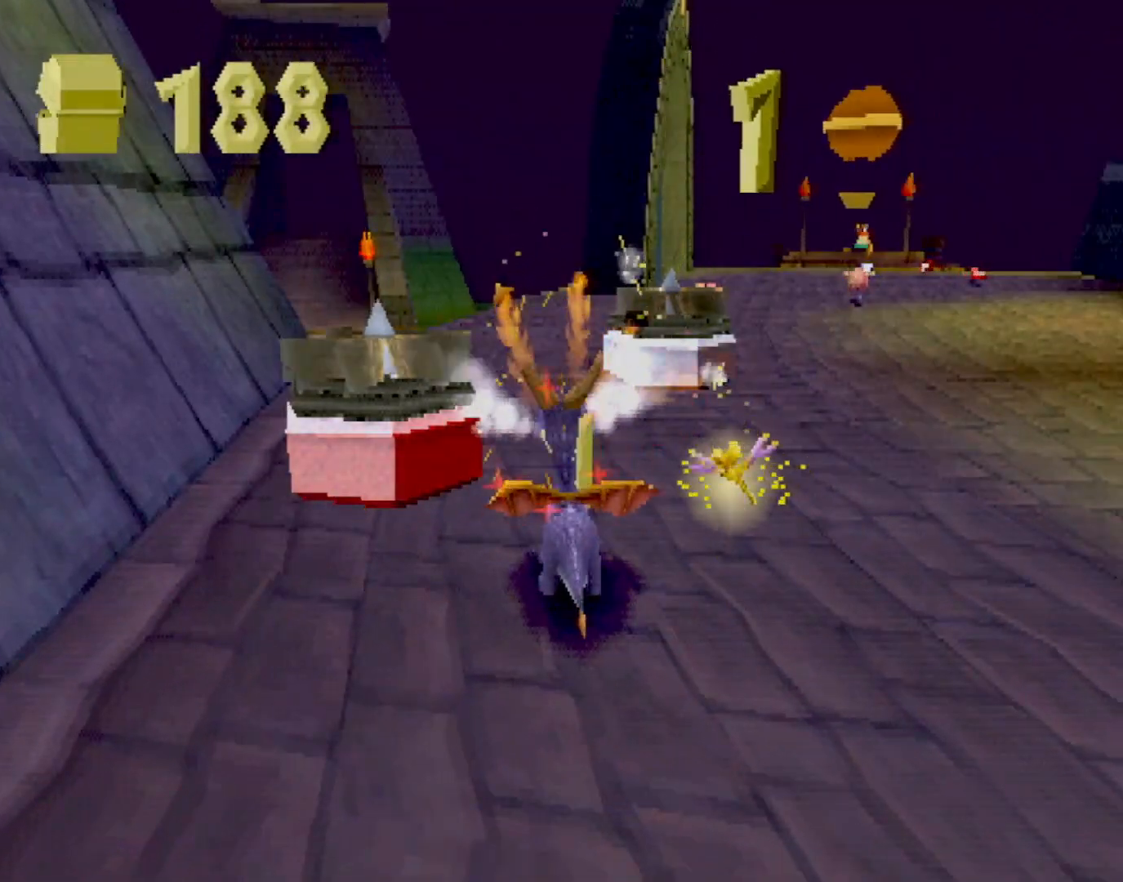
{"buttons": ["SQUARE"], "left_stick": "up-left", "events": [[167, "CIRCLE", "down"], [200, "CIRCLE", "up"], [217, "SQUARE", "down"], [284, "left_stick", "up"], [467, "left_stick", "up-left"]]}
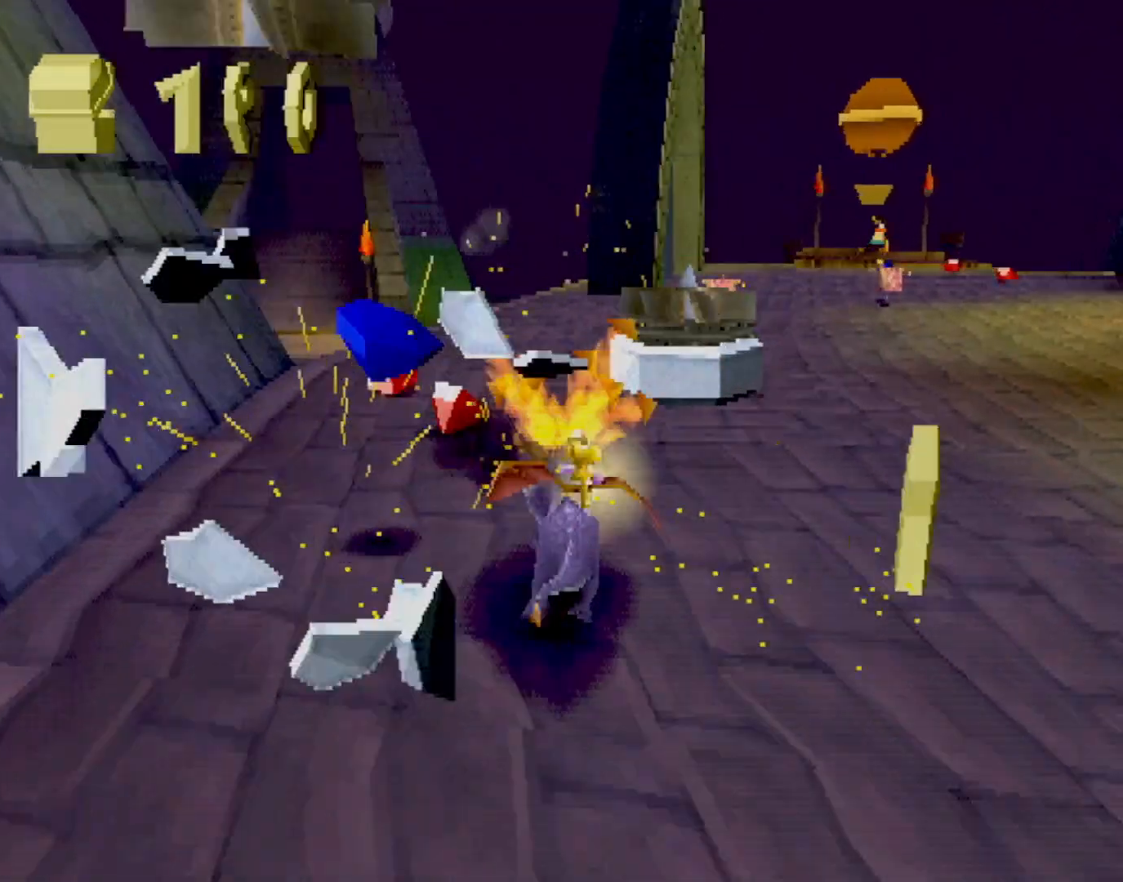
{"buttons": ["CROSS", "L2"], "left_stick": "up-right", "events": [[66, "SQUARE", "up"], [100, "L2", "down"], [133, "left_stick", "up"], [367, "left_stick", "up-right"], [484, "CROSS", "down"]]}
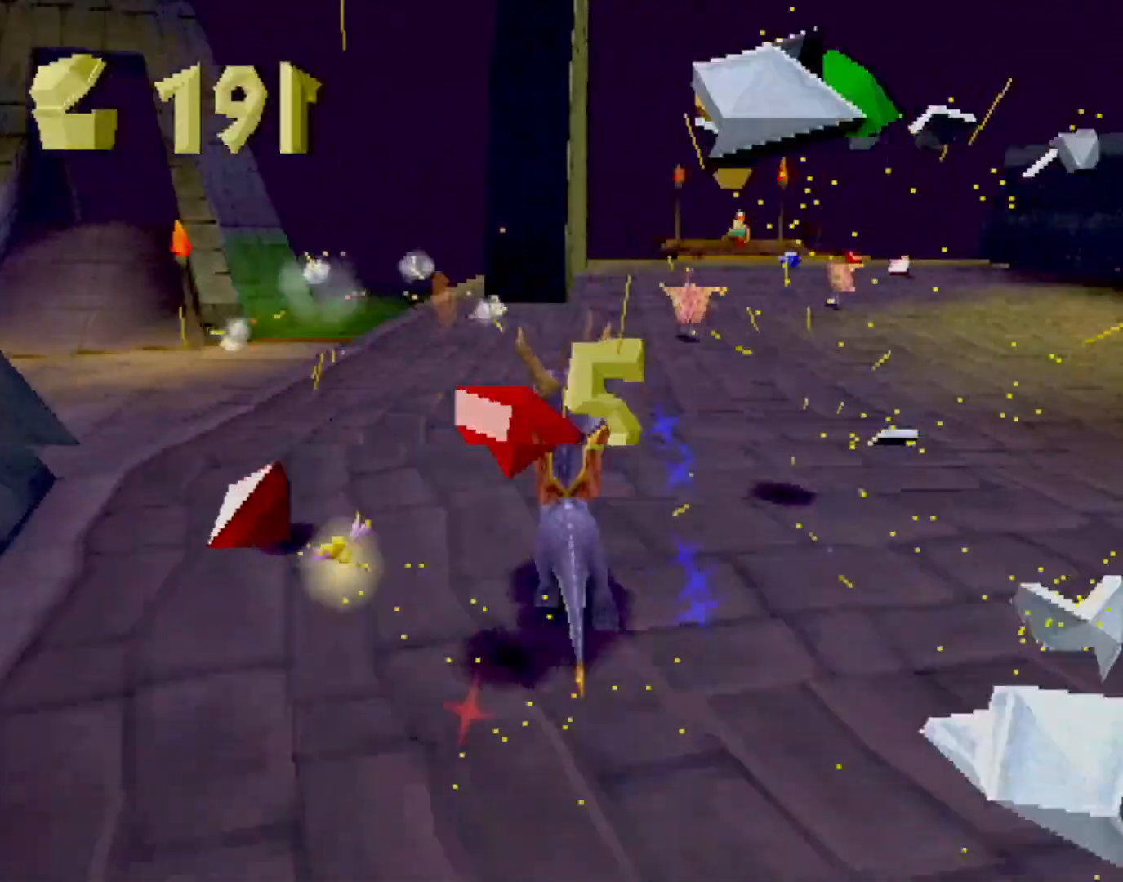
{"buttons": ["SQUARE"], "left_stick": "up-right", "events": [[100, "CROSS", "up"], [200, "SQUARE", "down"], [351, "L2", "up"]]}
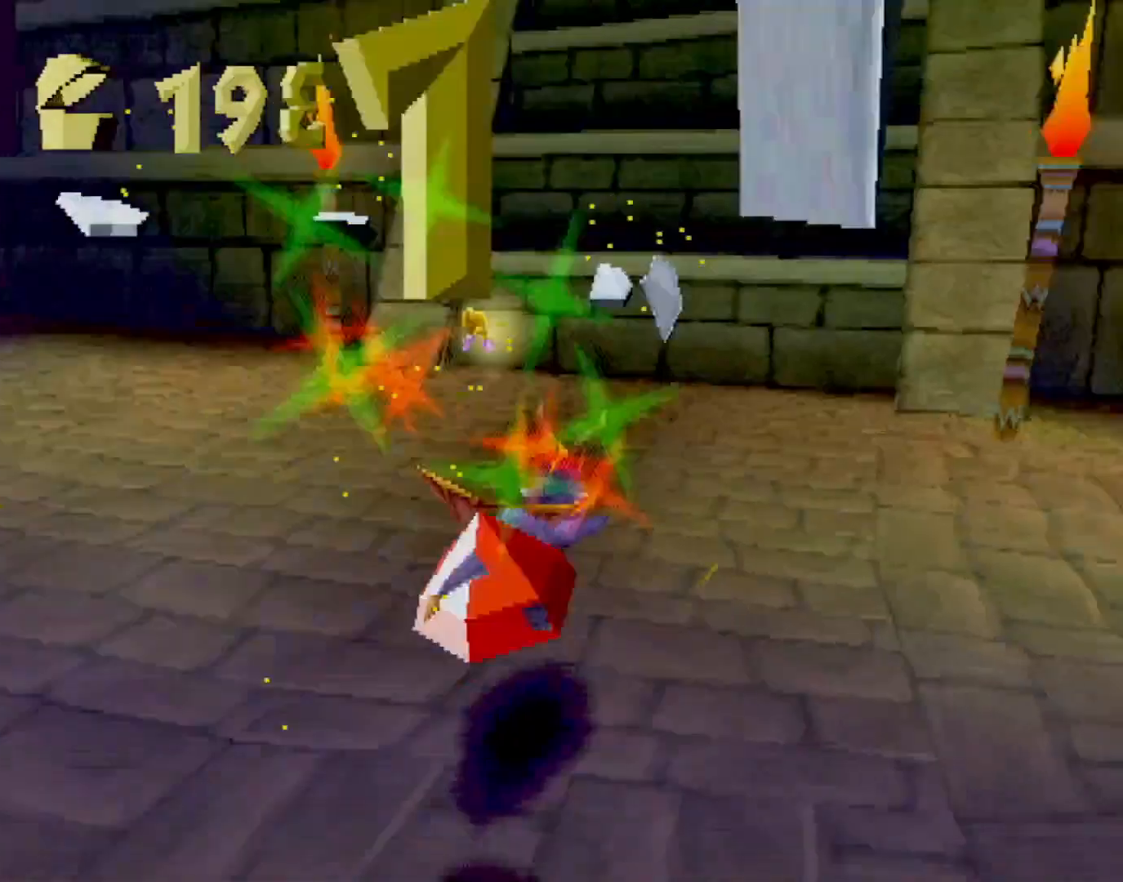
{"buttons": ["CROSS", "R2"], "left_stick": "up", "events": [[150, "left_stick", "up-left"], [283, "SQUARE", "up"], [317, "R2", "down"], [317, "left_stick", "up"], [333, "CROSS", "down"]]}